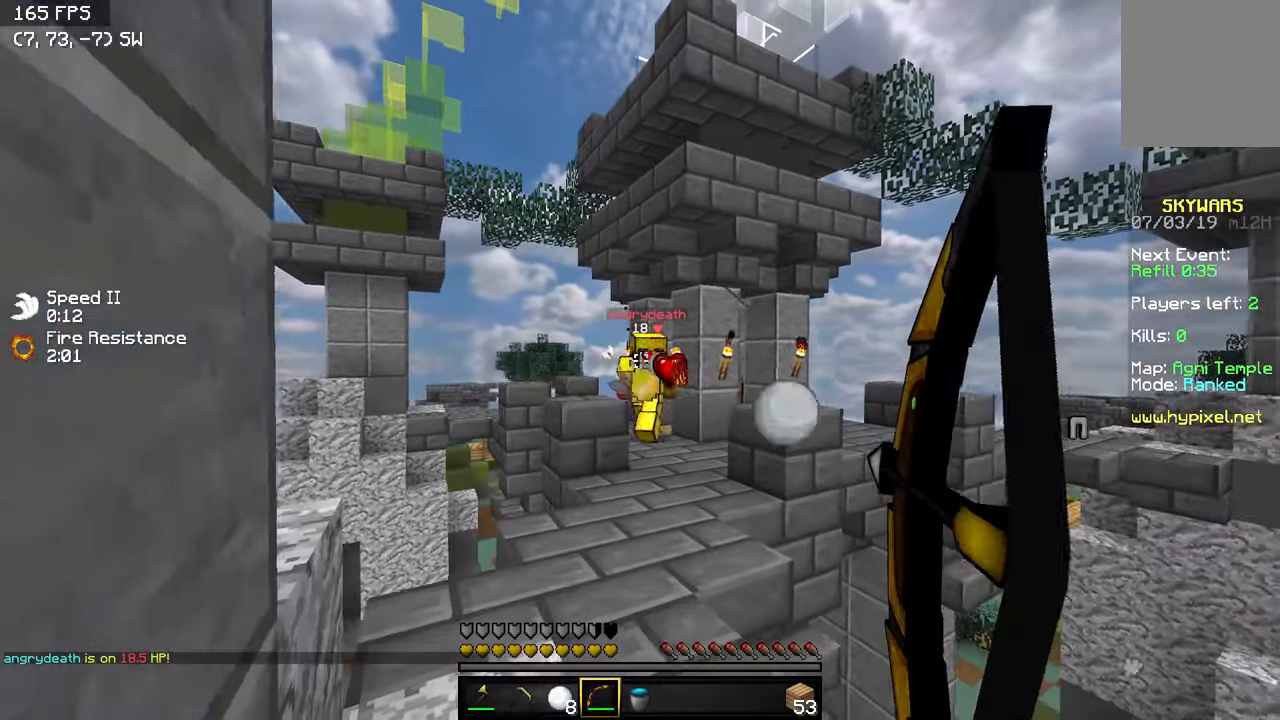
Gameplay with keyboard; each line is a JSON object with the keys held at the frame after it. "events" lists presses ("down") and releases ("up") of "a", "d", "s" and "w" between this image and that frame as [ms after this image, input, new state], when the widget could be followed in between. No other keys are recorded. Mouse input is not recorded.
{"keys": ["a", "w"], "events": []}
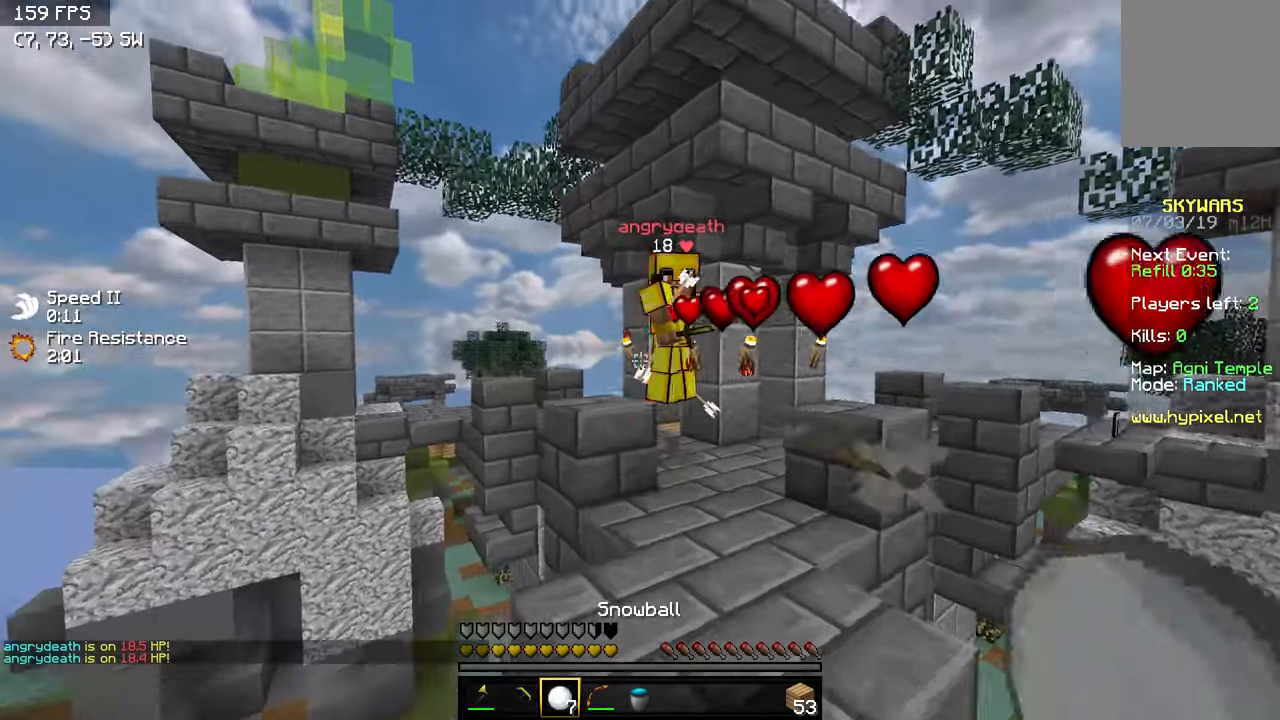
{"keys": ["a", "d", "w"], "events": [[50, "a", "up"], [100, "d", "down"], [500, "a", "down"]]}
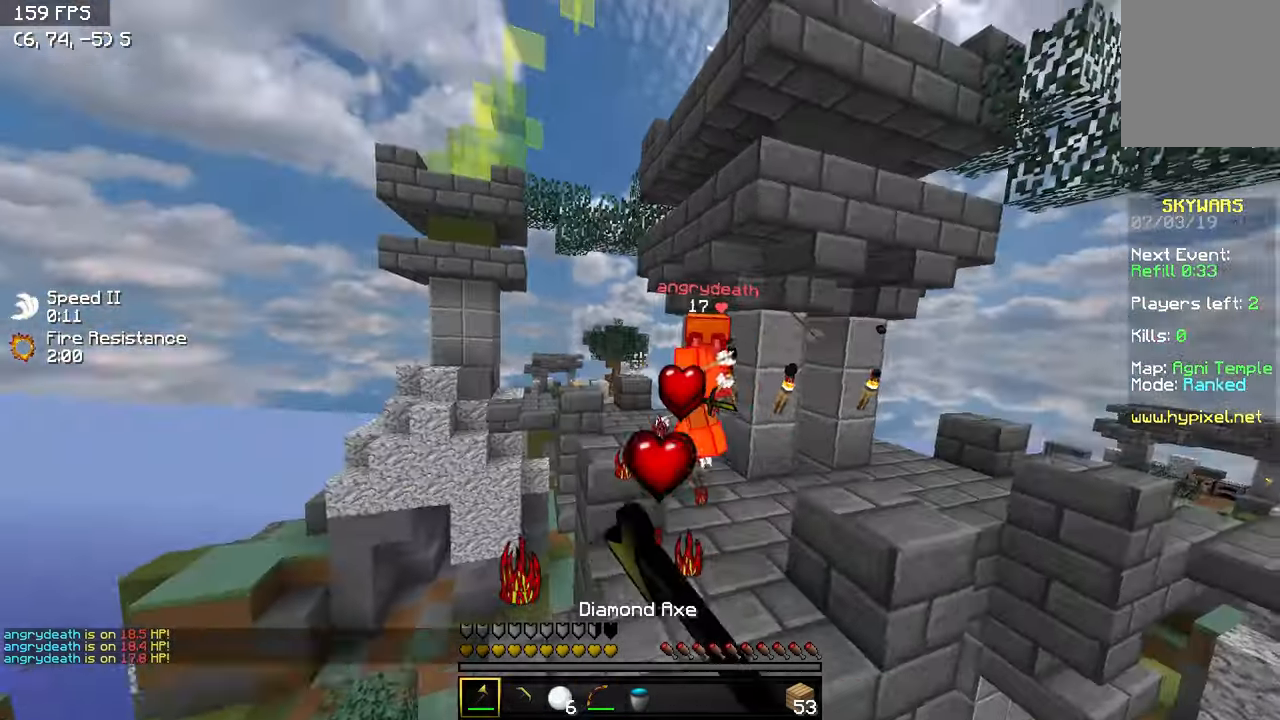
{"keys": ["d", "w"], "events": [[50, "a", "up"], [150, "a", "down"], [150, "d", "up"], [250, "a", "up"], [250, "d", "down"], [350, "d", "up"], [400, "d", "down"]]}
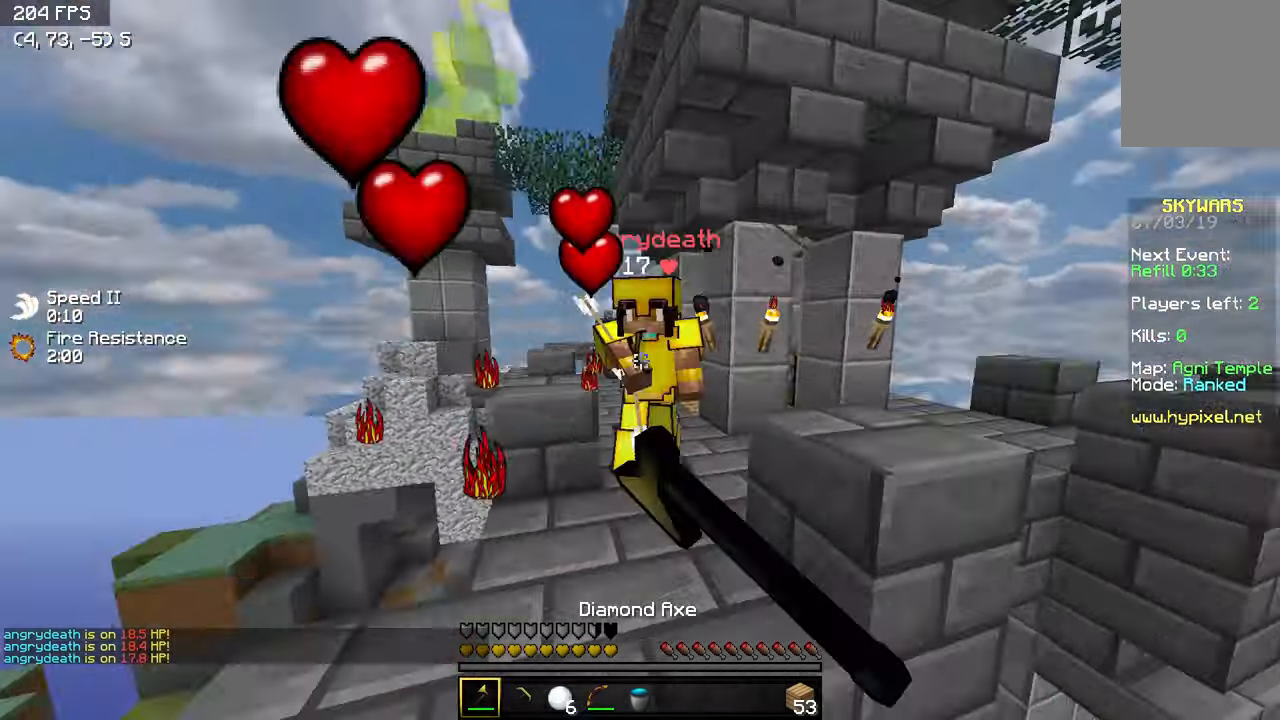
{"keys": ["a", "w"], "events": [[50, "a", "down"], [50, "d", "up"], [250, "w", "up"], [383, "w", "down"], [400, "d", "down"], [500, "d", "up"]]}
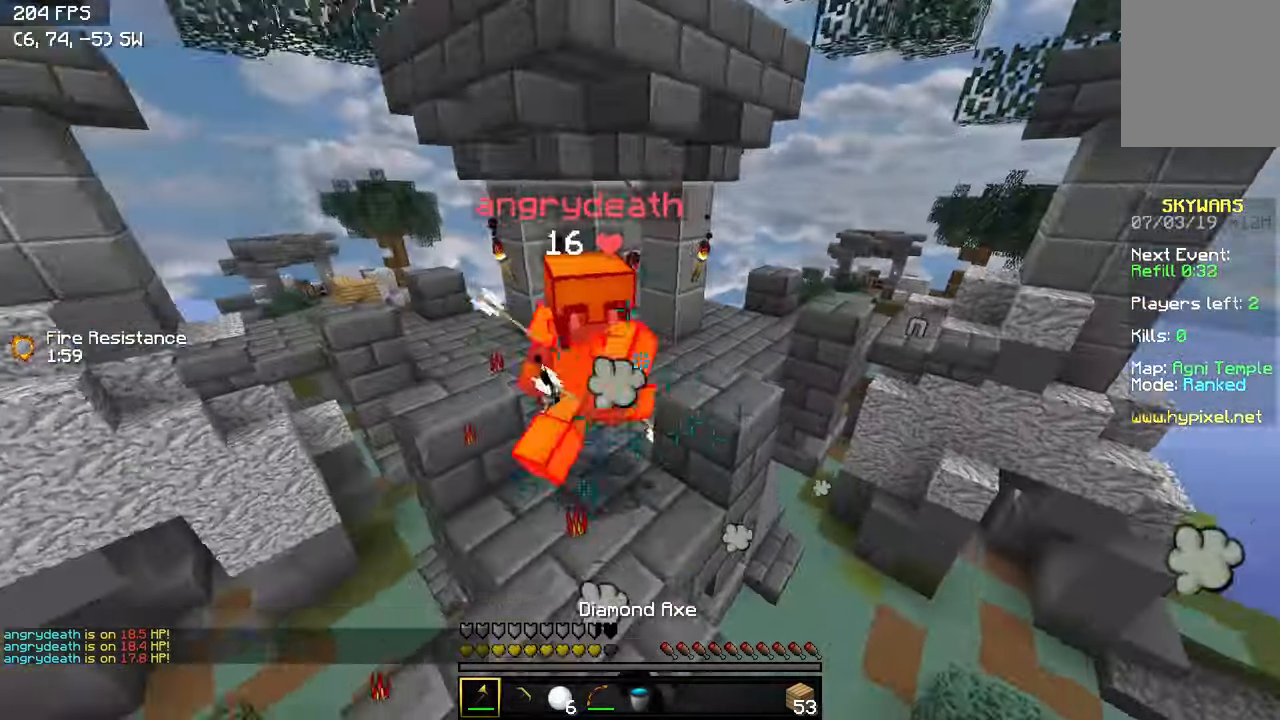
{"keys": ["d", "w"], "events": [[300, "a", "up"], [400, "d", "down"]]}
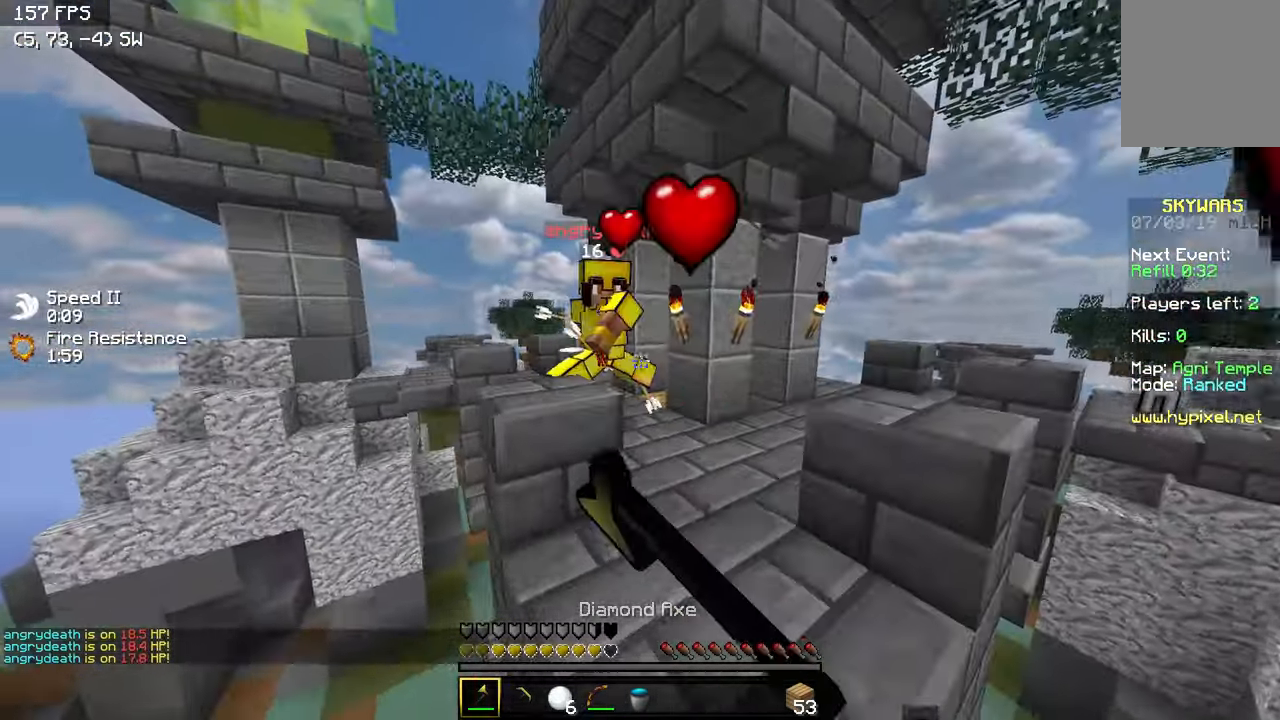
{"keys": ["d", "w"], "events": []}
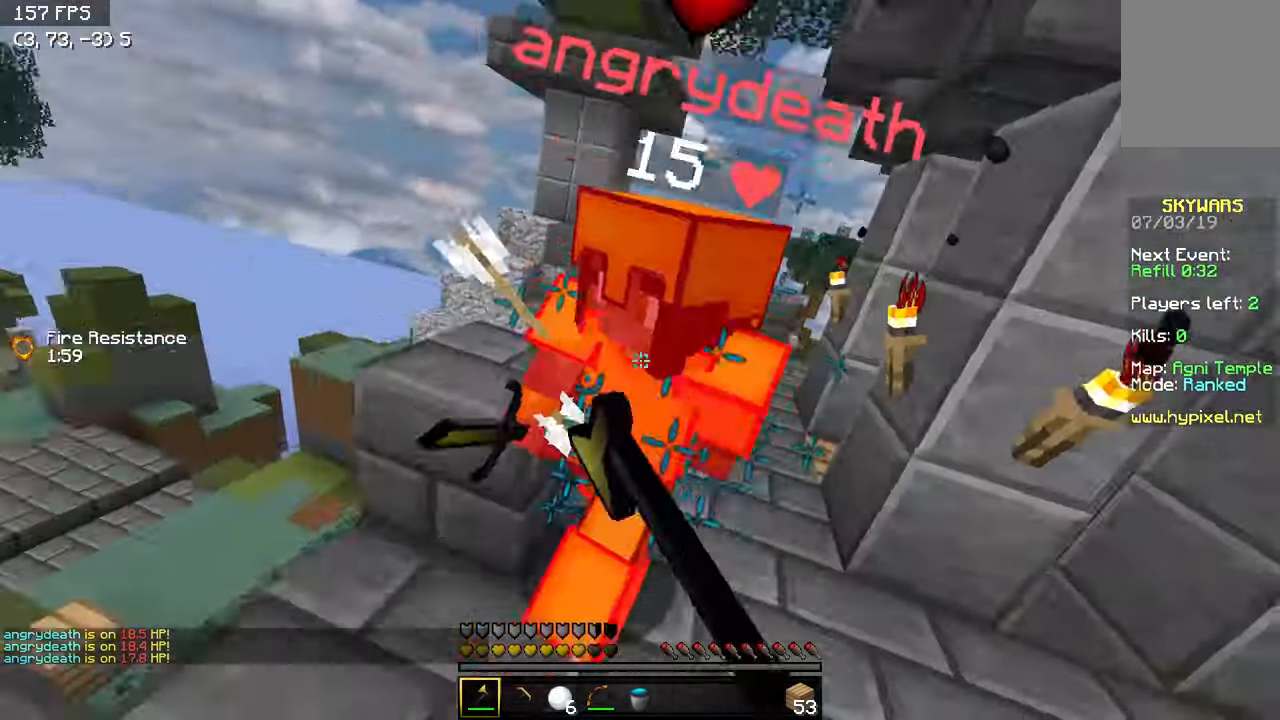
{"keys": ["a", "w"], "events": [[16, "w", "up"], [233, "w", "down"], [350, "d", "up"], [367, "a", "down"]]}
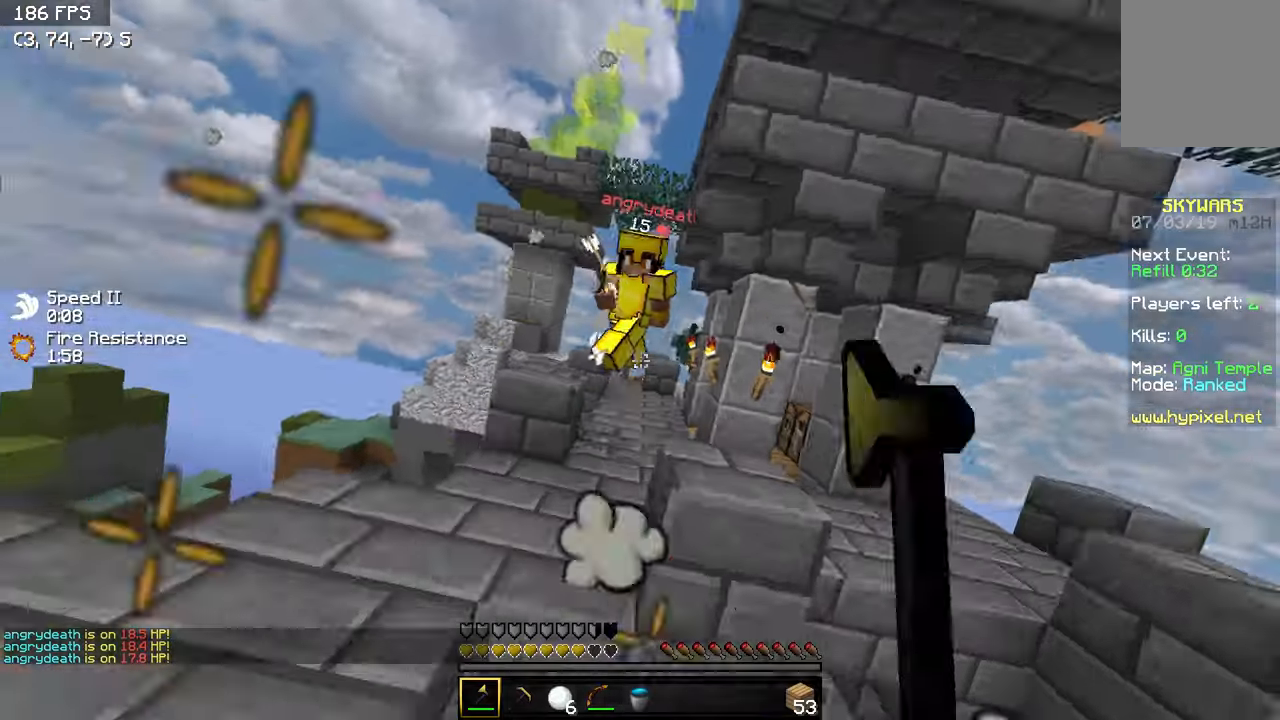
{"keys": ["w"], "events": [[250, "a", "up"]]}
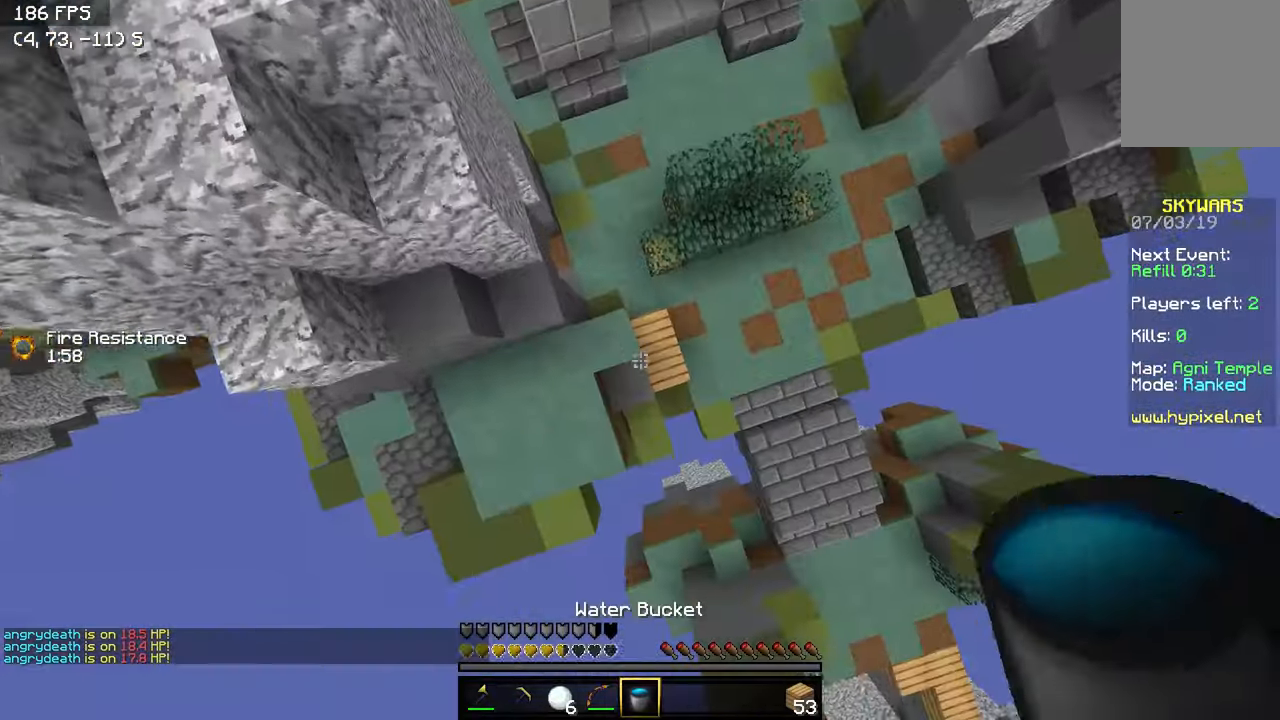
{"keys": ["w"], "events": [[250, "d", "down"], [350, "a", "down"], [350, "d", "up"], [450, "a", "up"]]}
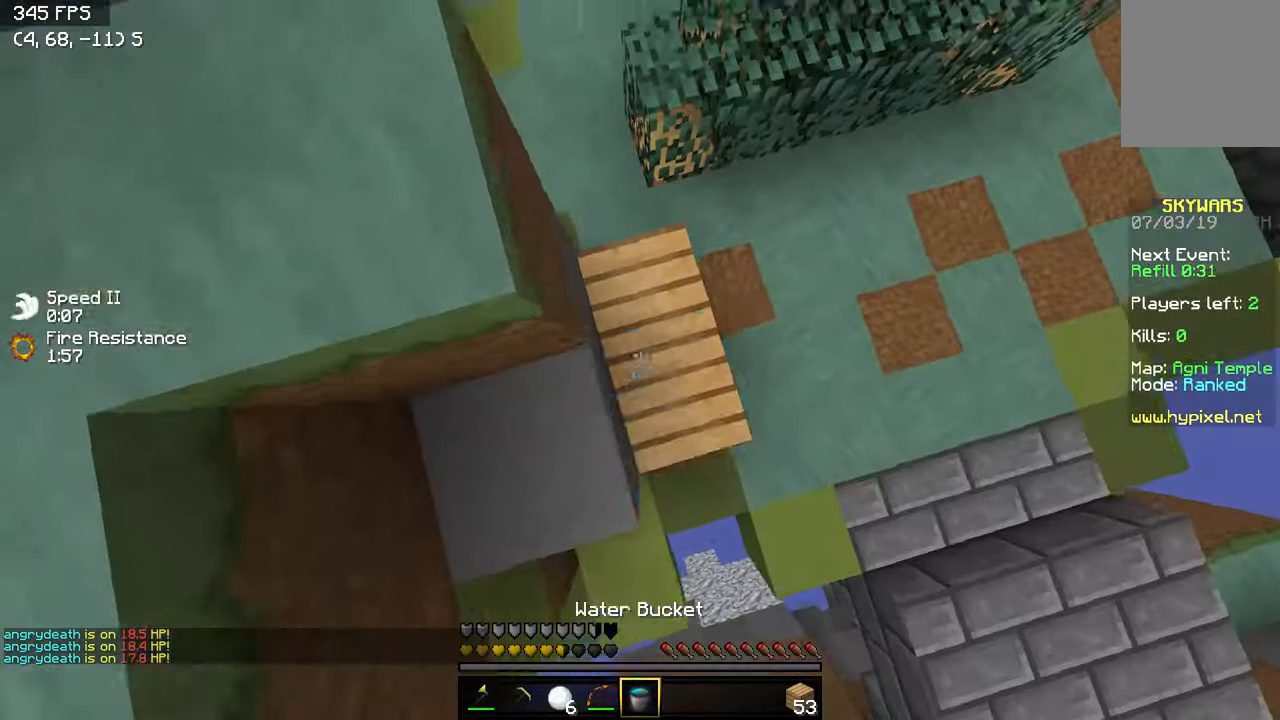
{"keys": ["d", "w"], "events": [[50, "d", "down"], [300, "d", "up"], [350, "a", "down"], [450, "a", "up"], [450, "d", "down"]]}
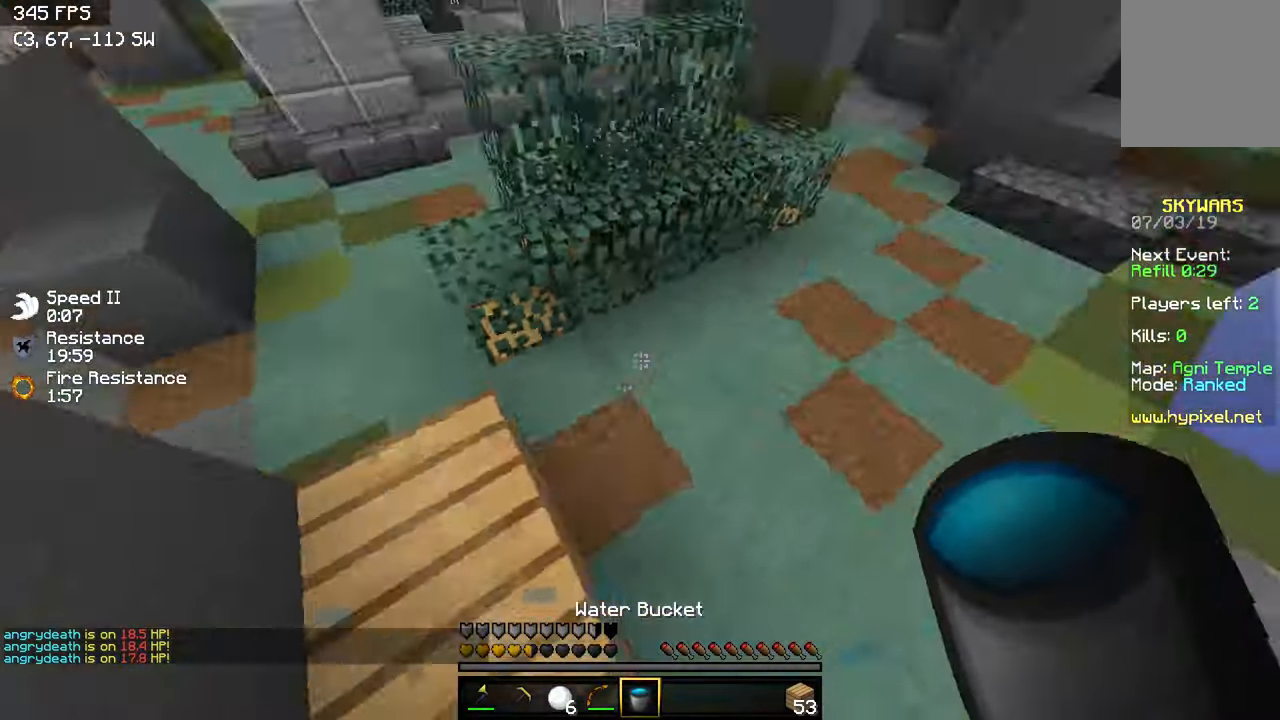
{"keys": ["w"], "events": [[250, "d", "up"], [300, "a", "down"], [400, "a", "up"]]}
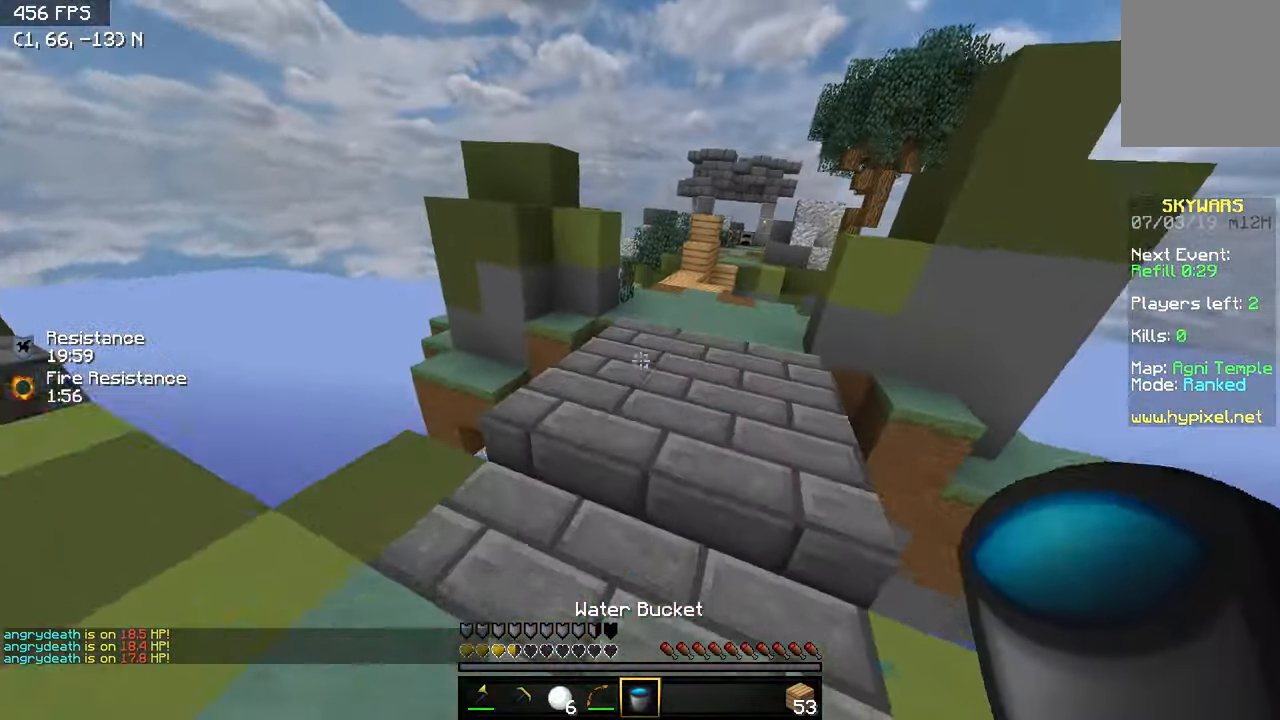
{"keys": ["w"], "events": []}
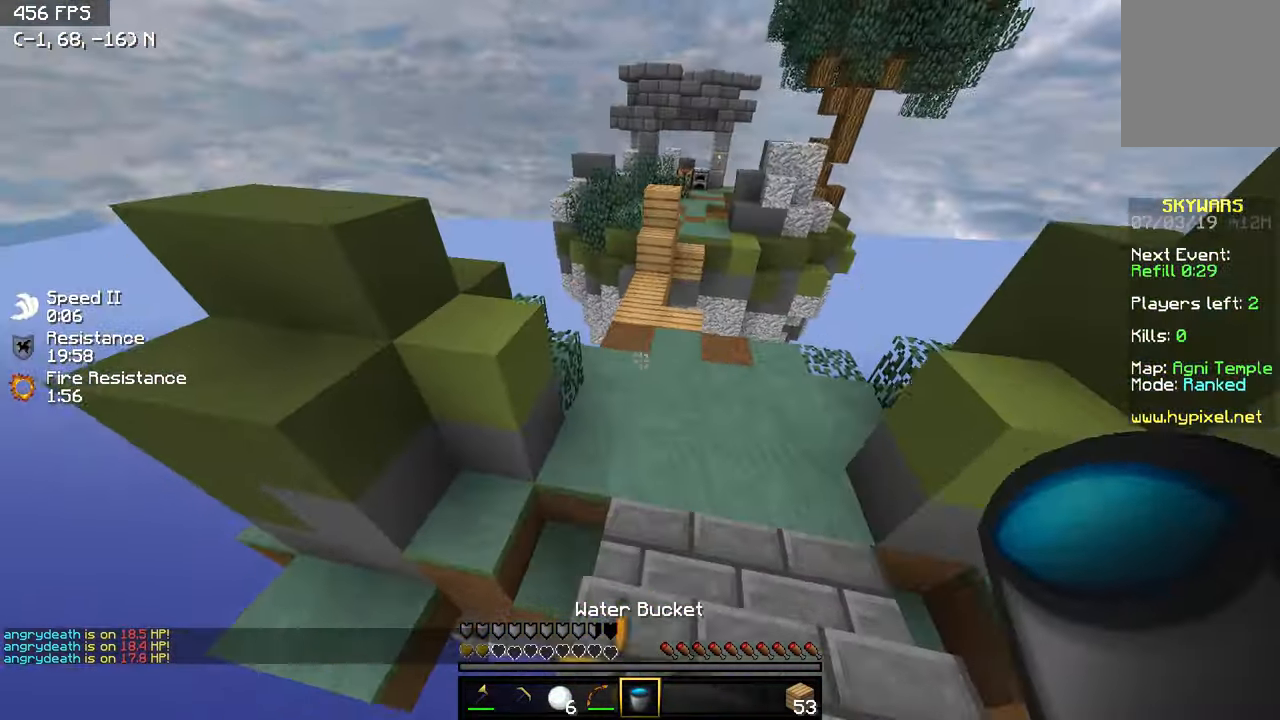
{"keys": ["w"], "events": [[200, "d", "down"], [400, "d", "up"]]}
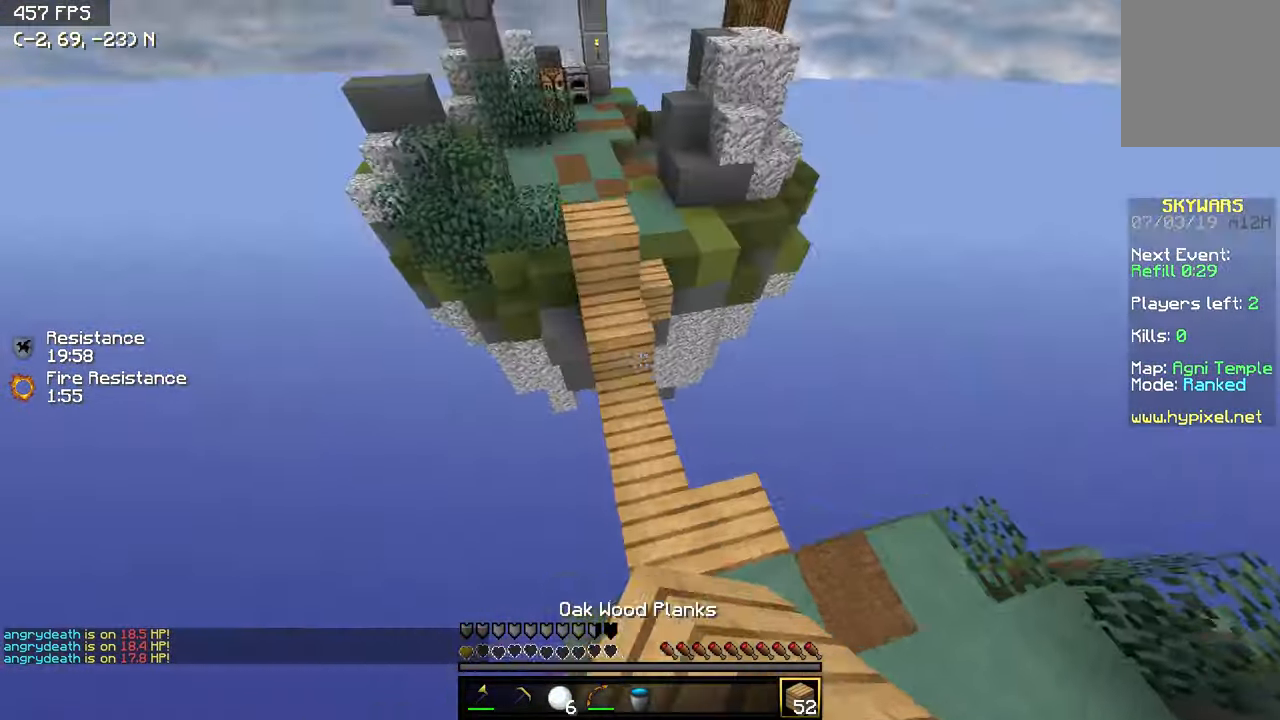
{"keys": ["a", "w"], "events": [[50, "d", "down"], [450, "a", "down"], [450, "d", "up"]]}
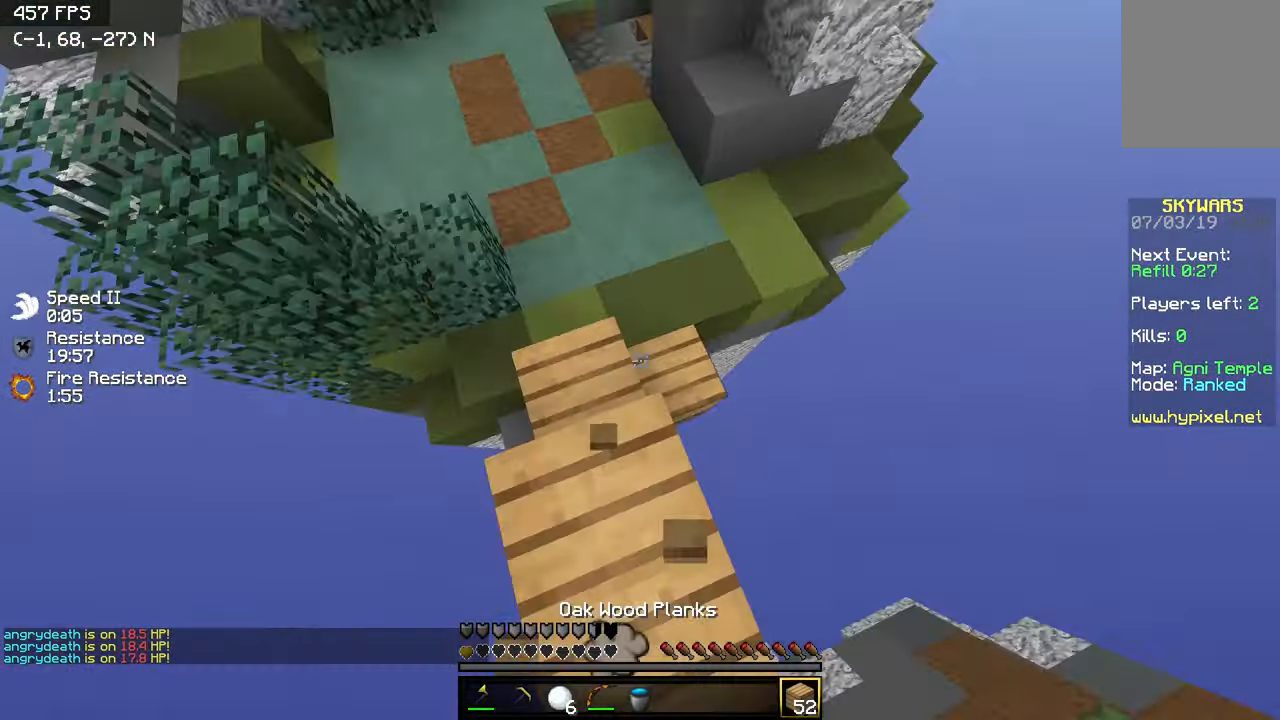
{"keys": ["d", "w"], "events": [[200, "a", "up"], [350, "d", "down"]]}
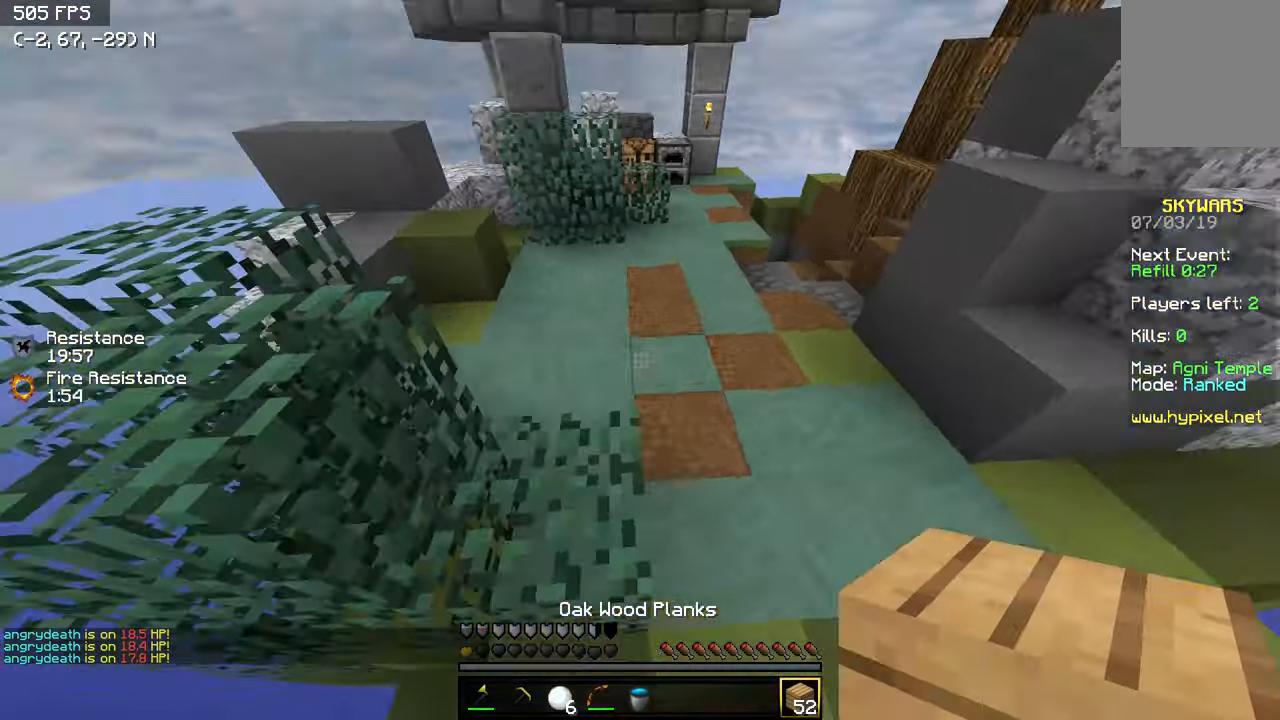
{"keys": ["s"], "events": [[100, "w", "up"], [200, "s", "down"], [283, "d", "up"]]}
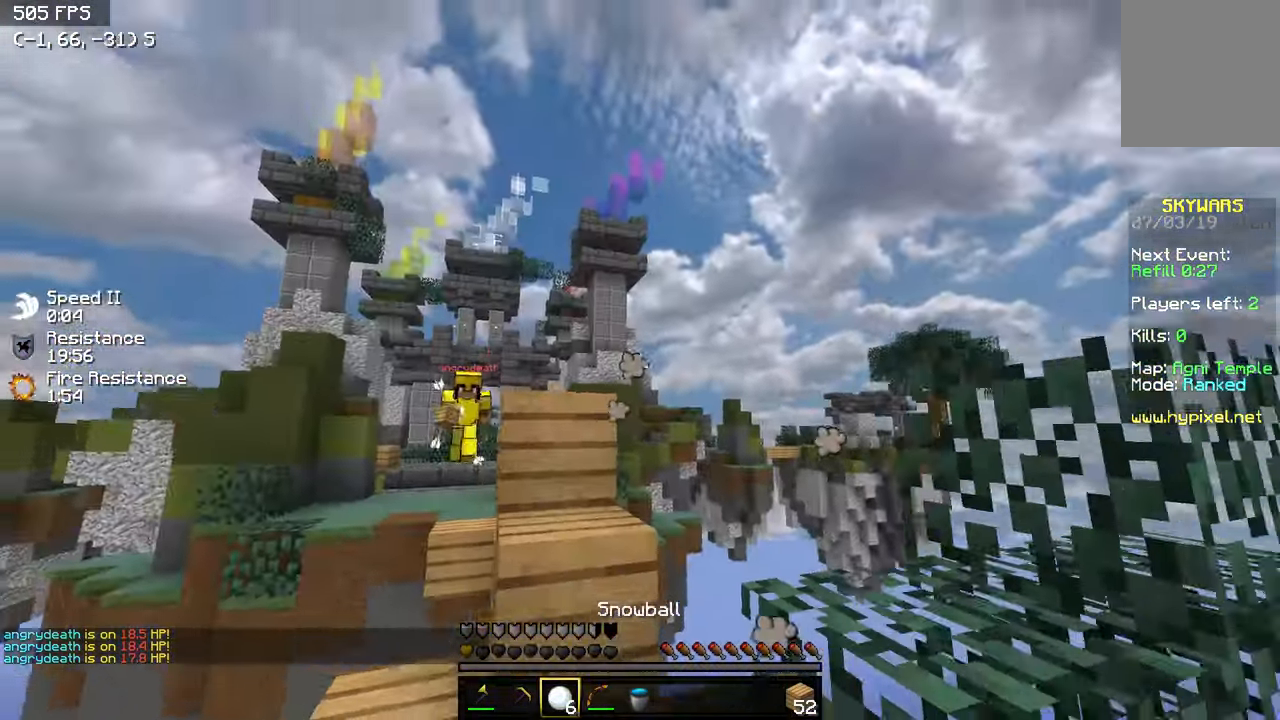
{"keys": ["a", "s"], "events": [[50, "a", "down"], [300, "a", "up"], [400, "a", "down"]]}
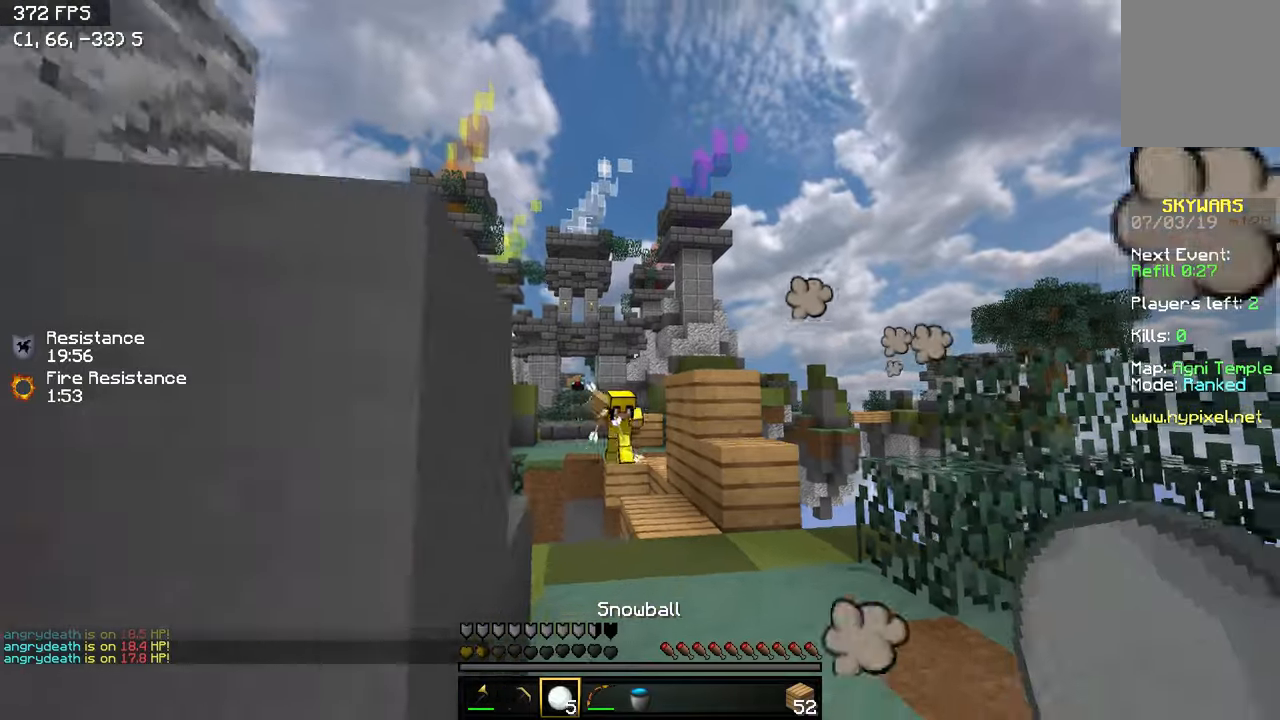
{"keys": ["d", "w"], "events": [[50, "a", "up"], [100, "a", "down"], [100, "s", "up"], [167, "a", "up"], [200, "d", "down"], [317, "w", "down"]]}
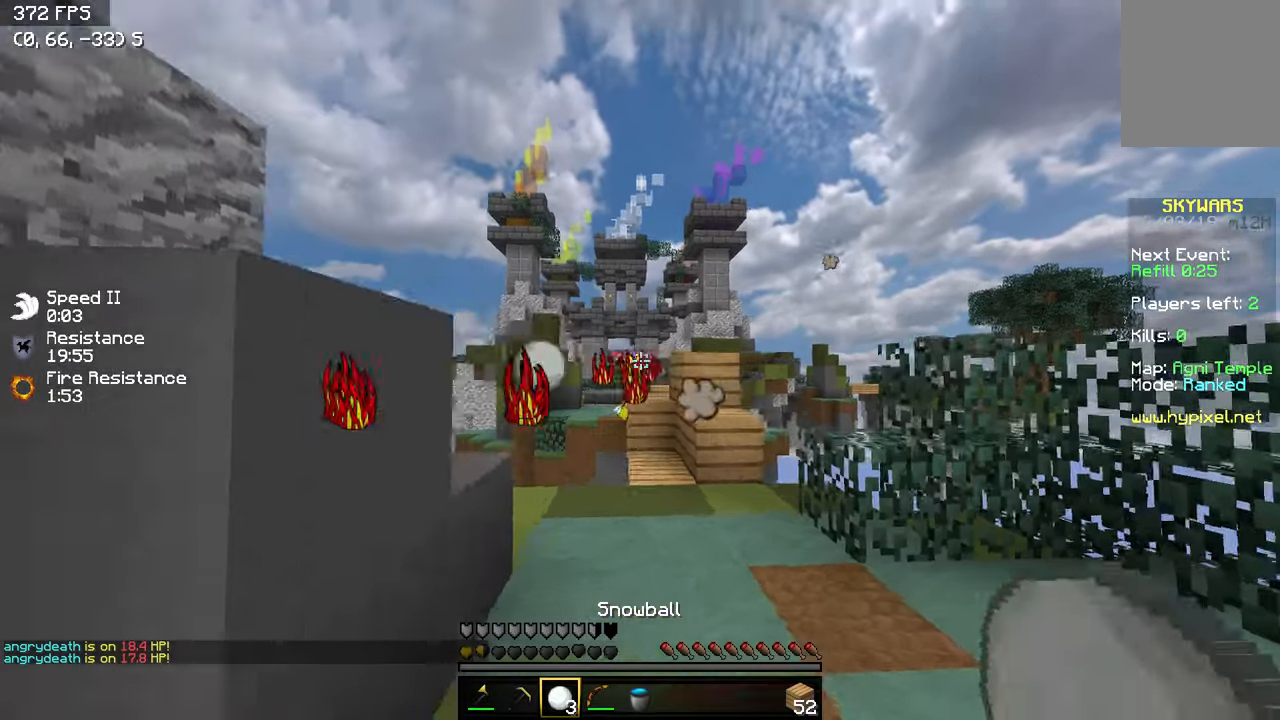
{"keys": [], "events": [[100, "a", "down"], [100, "d", "up"], [400, "a", "up"], [467, "w", "up"]]}
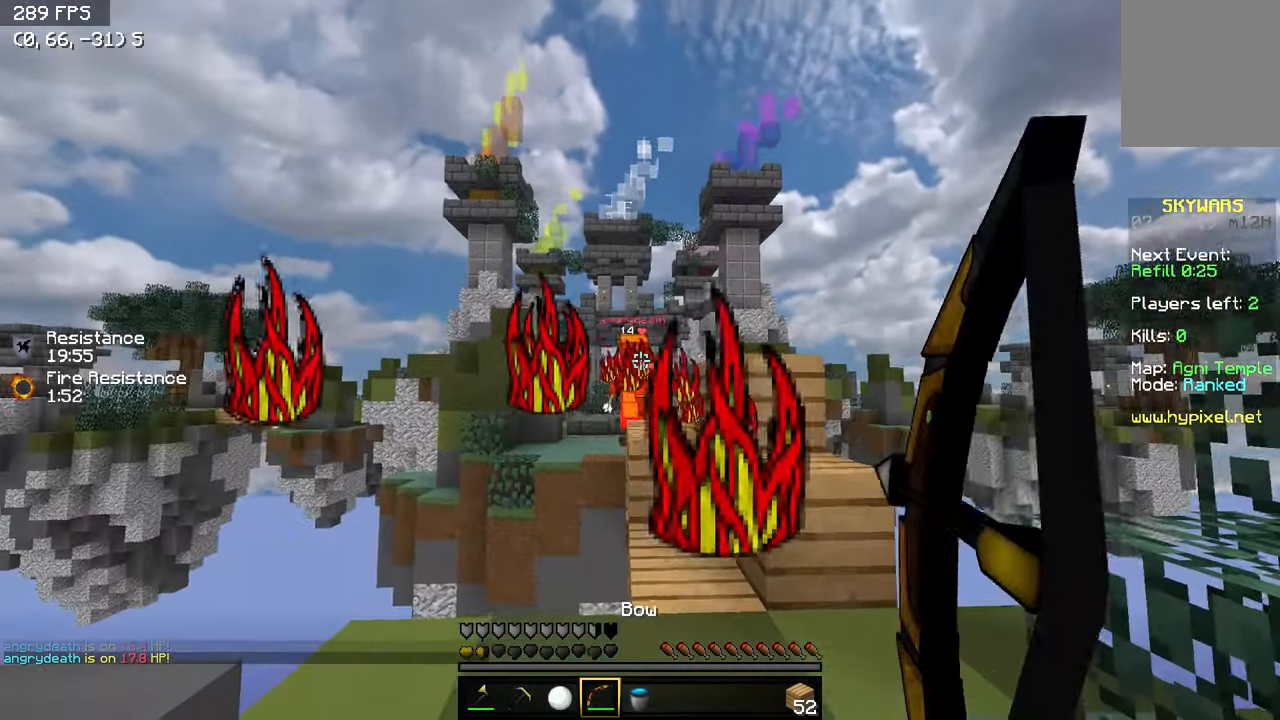
{"keys": ["d", "s"], "events": [[167, "d", "down"], [167, "s", "down"], [200, "a", "down"], [300, "a", "up"]]}
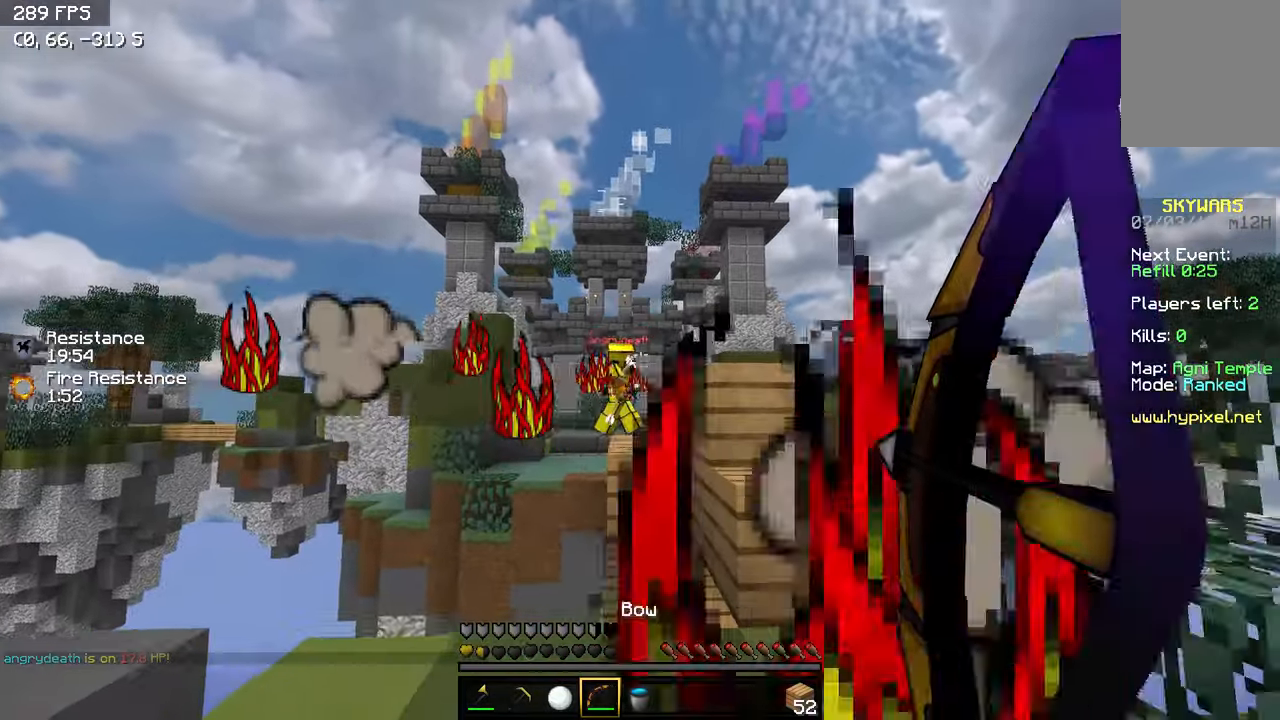
{"keys": ["a", "w"], "events": [[217, "s", "up"], [317, "w", "down"], [400, "a", "down"], [500, "d", "up"]]}
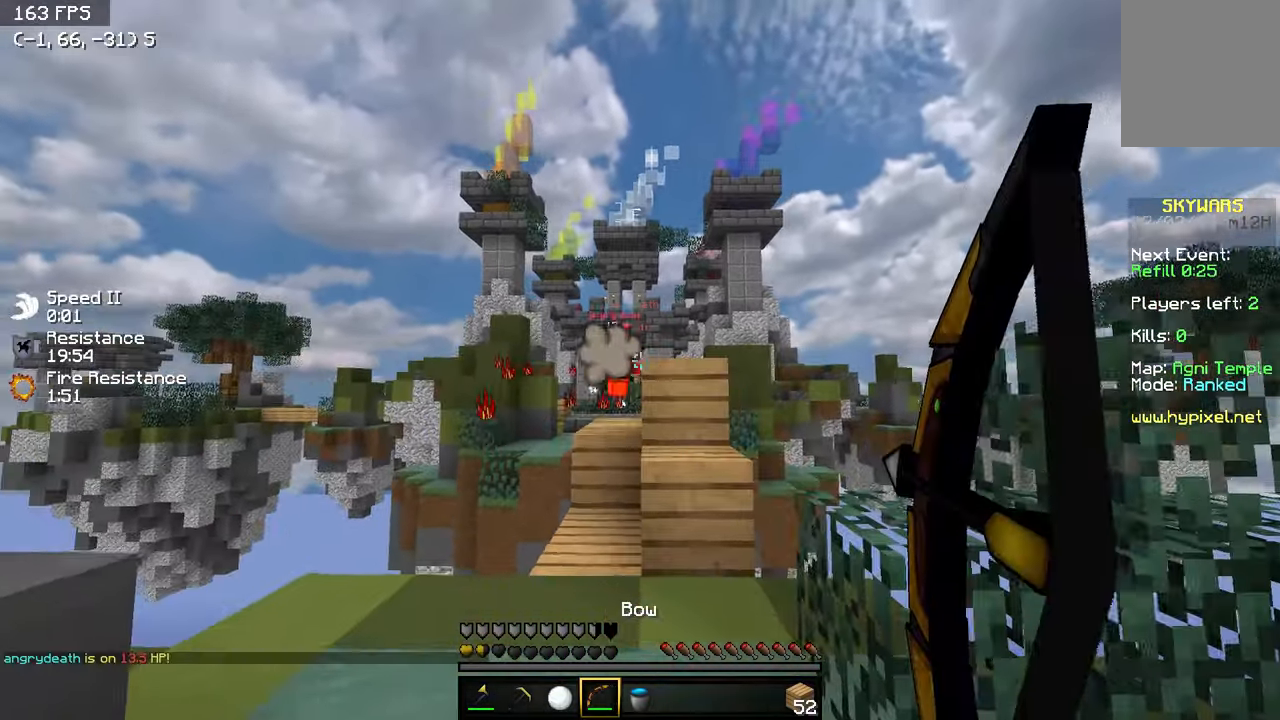
{"keys": ["a", "s"], "events": [[250, "w", "up"], [367, "s", "down"]]}
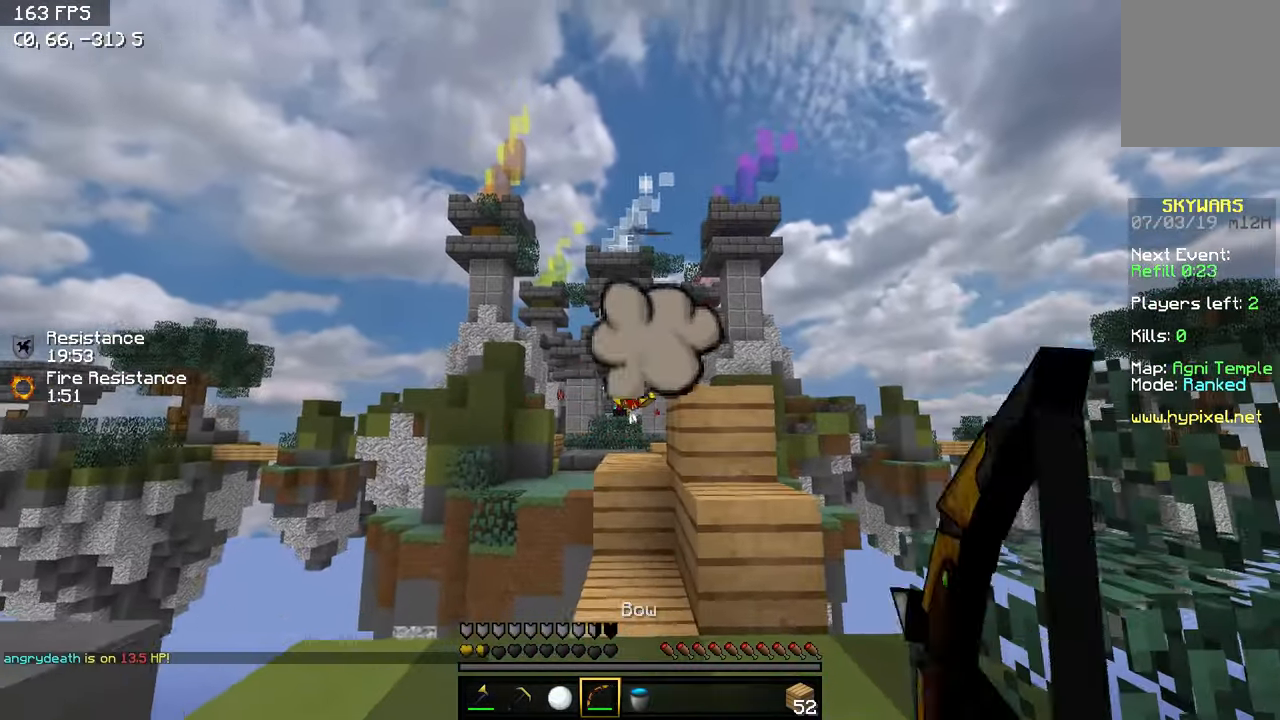
{"keys": ["d", "w"], "events": [[117, "a", "up"], [150, "a", "down"], [200, "s", "up"], [367, "w", "down"], [450, "a", "up"], [450, "d", "down"]]}
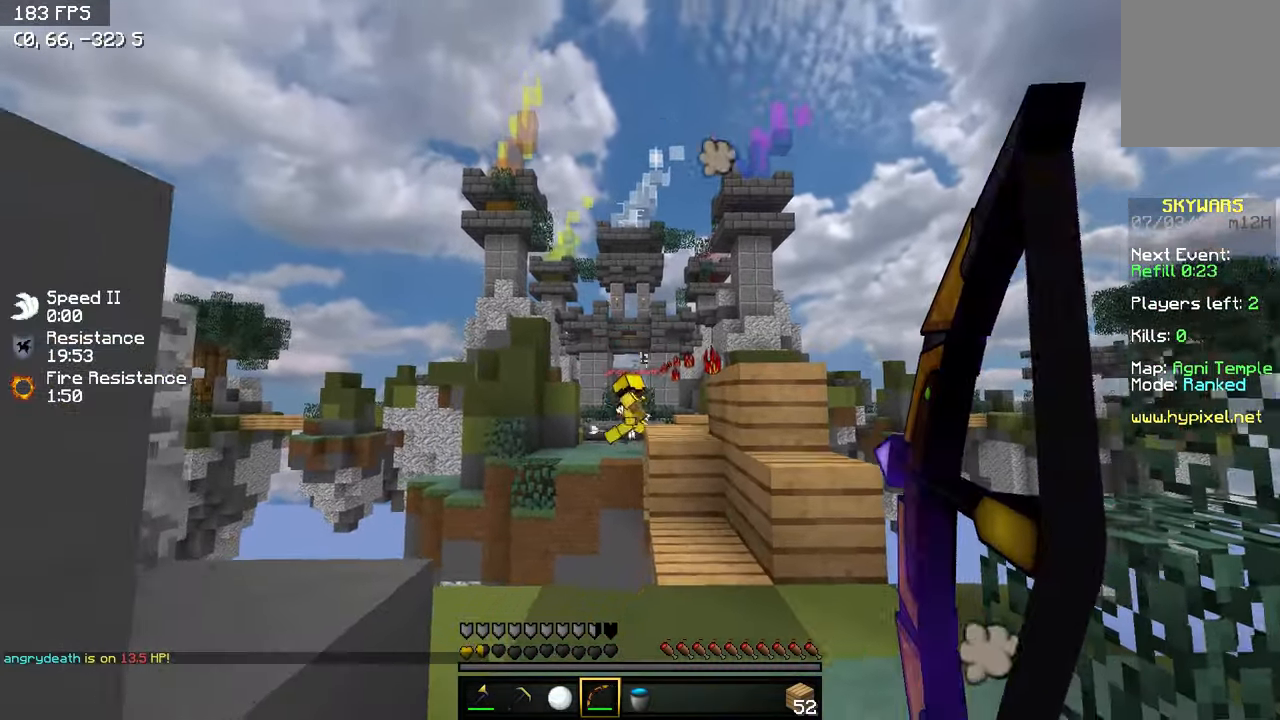
{"keys": ["d", "w"], "events": []}
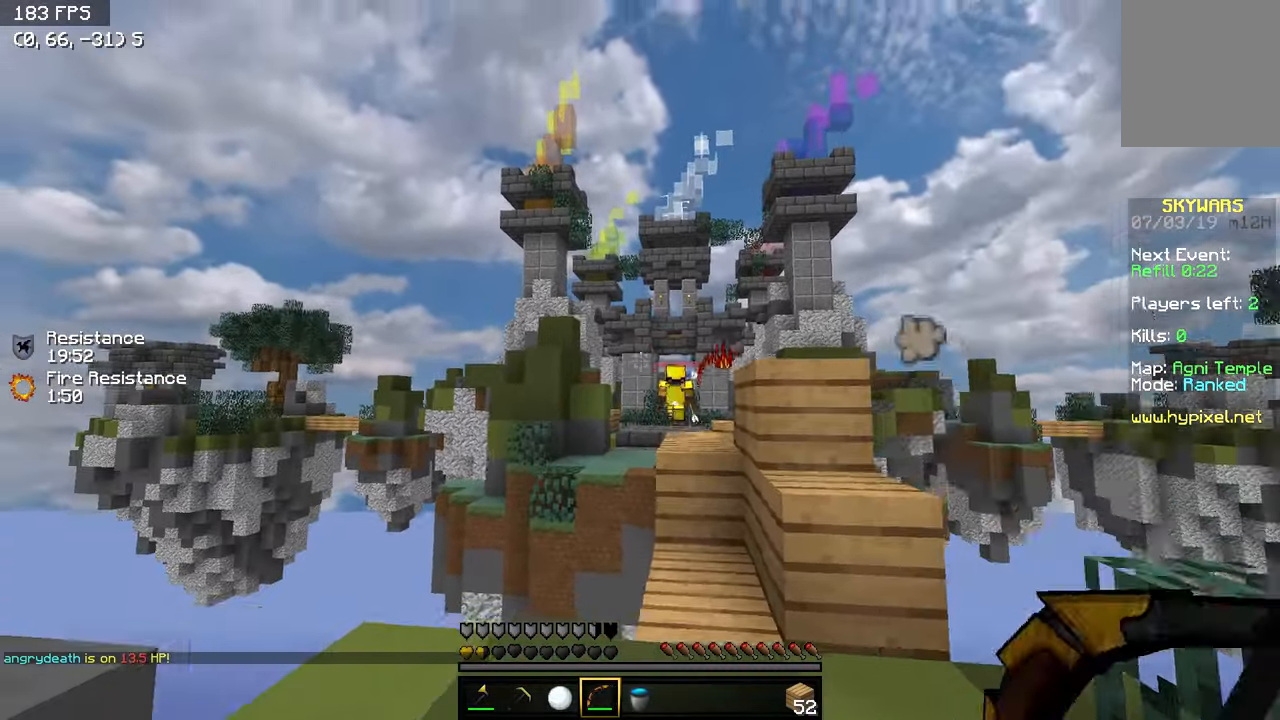
{"keys": ["a"], "events": [[300, "w", "up"], [367, "a", "down"], [400, "d", "up"]]}
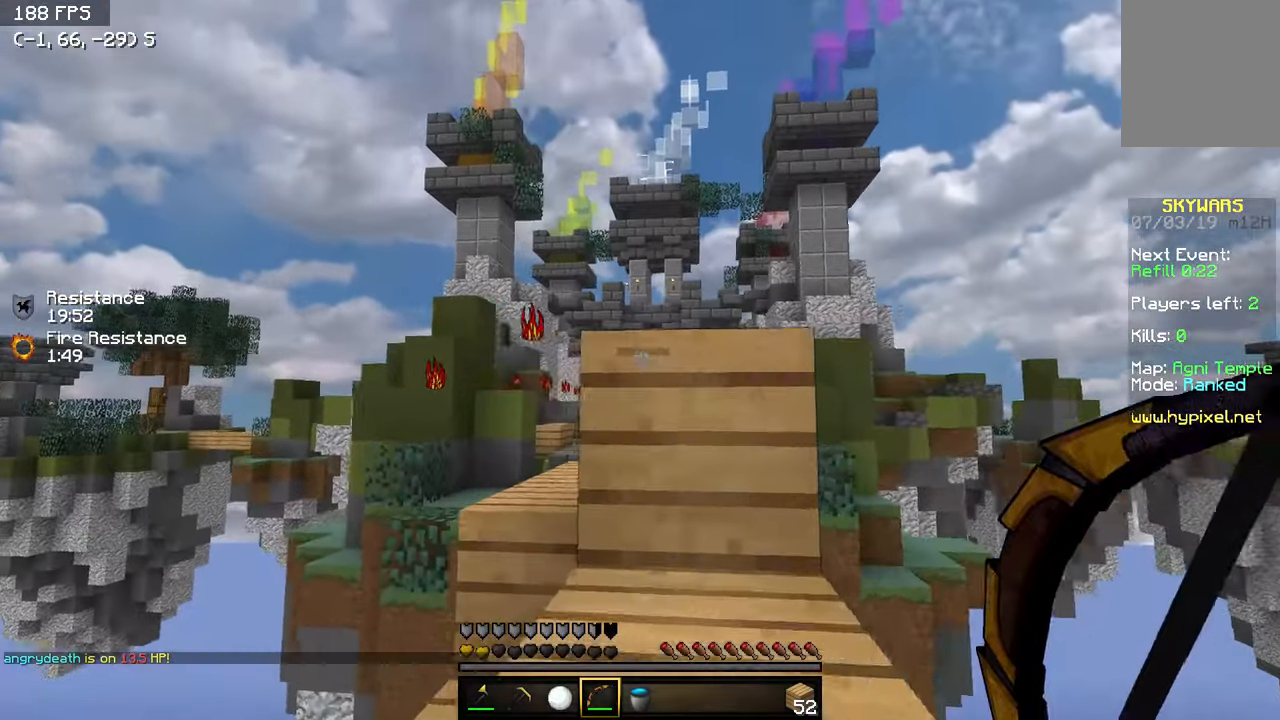
{"keys": ["s"], "events": [[117, "s", "down"], [150, "d", "down"], [317, "d", "up"], [450, "a", "up"]]}